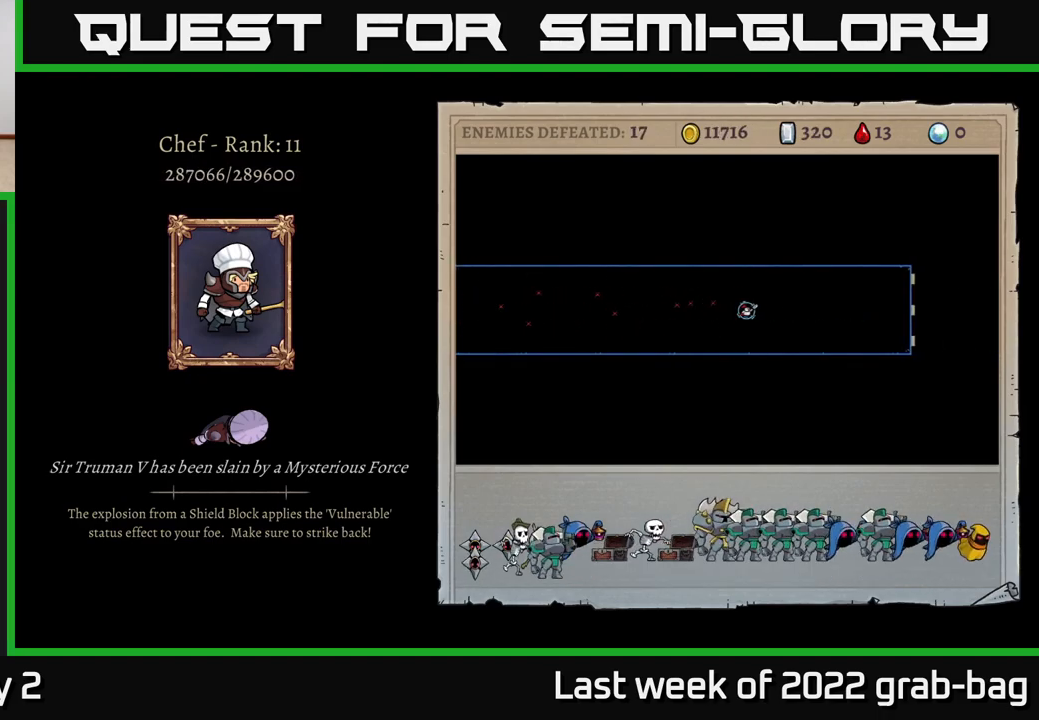
Gameplay with a controller (Xbox layout); each line is a JSON object with the inputs held at the frame after it. "events" lists button and stick changes between this image and that frame as [ms after this image, input, new state], when the widget could be followed in between.
{"buttons": ["A"], "left_stick": "center", "right_stick": "center", "events": [[300, "A", "down"]]}
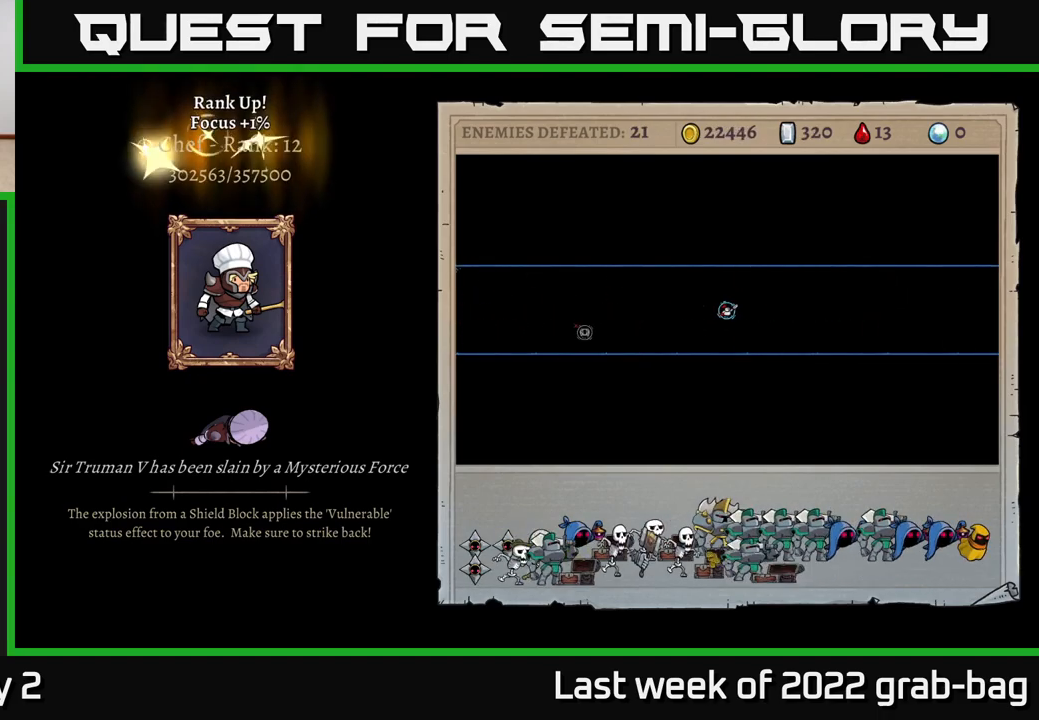
{"buttons": [], "left_stick": "center", "right_stick": "center", "events": [[400, "A", "up"]]}
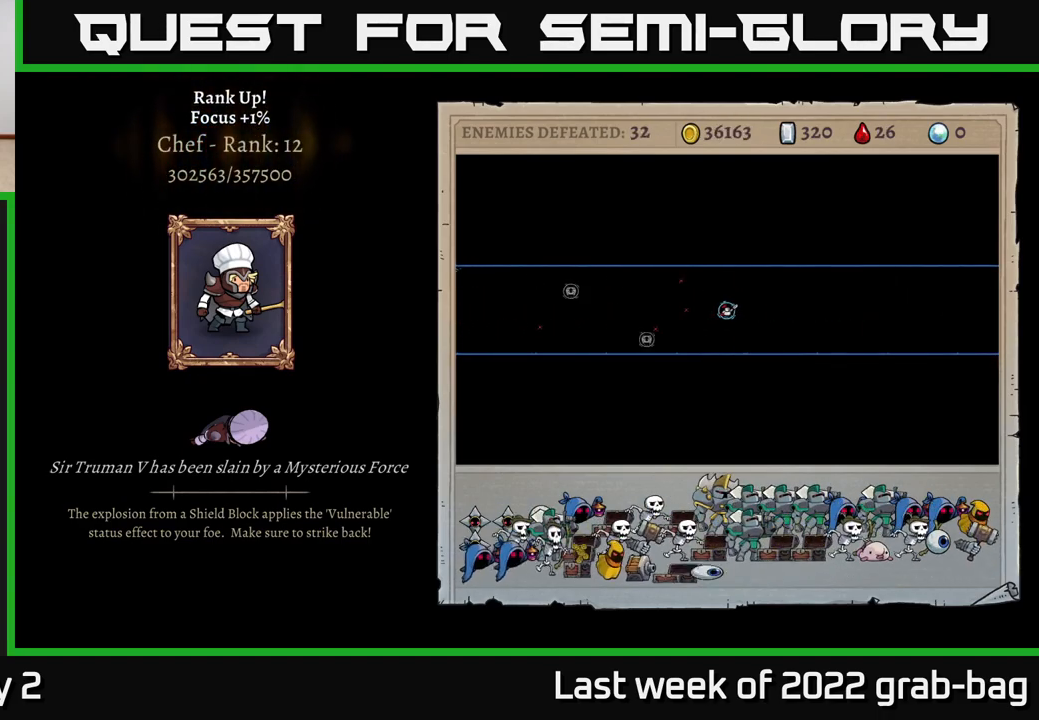
{"buttons": [], "left_stick": "center", "right_stick": "center", "events": []}
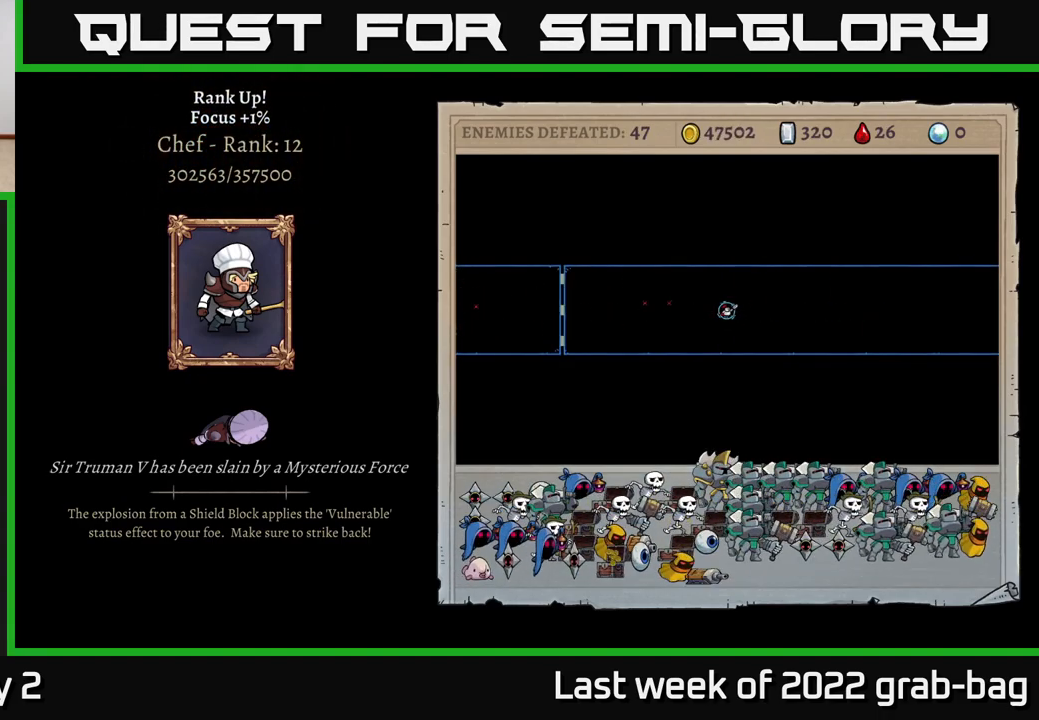
{"buttons": ["A"], "left_stick": "center", "right_stick": "center", "events": [[433, "A", "down"]]}
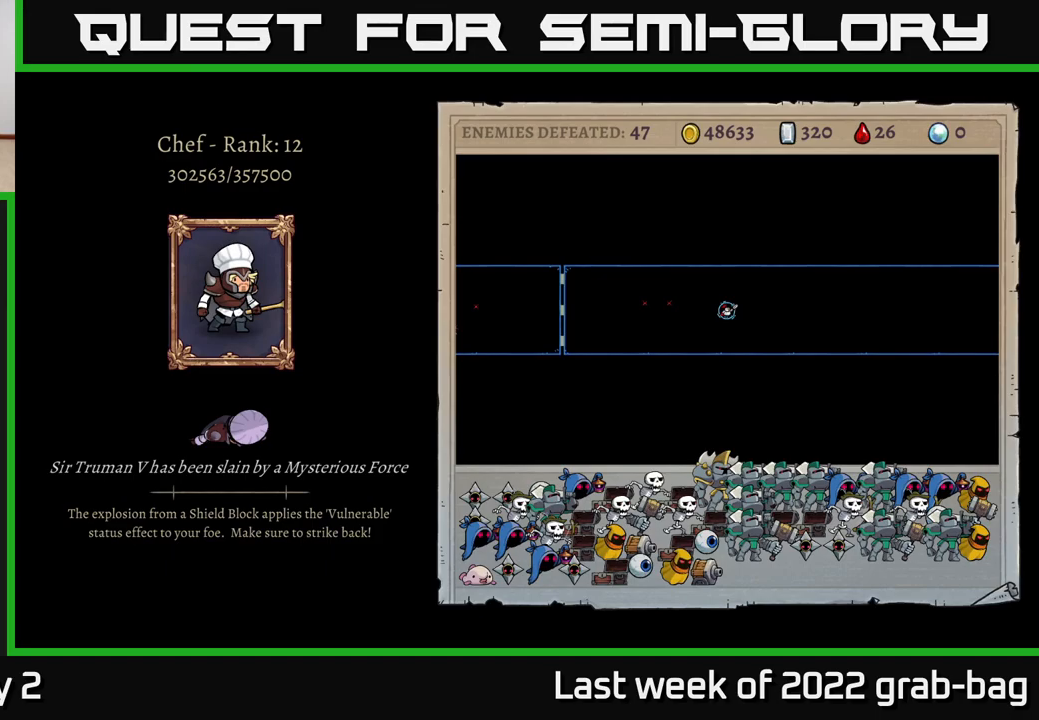
{"buttons": [], "left_stick": "center", "right_stick": "center", "events": [[233, "A", "up"]]}
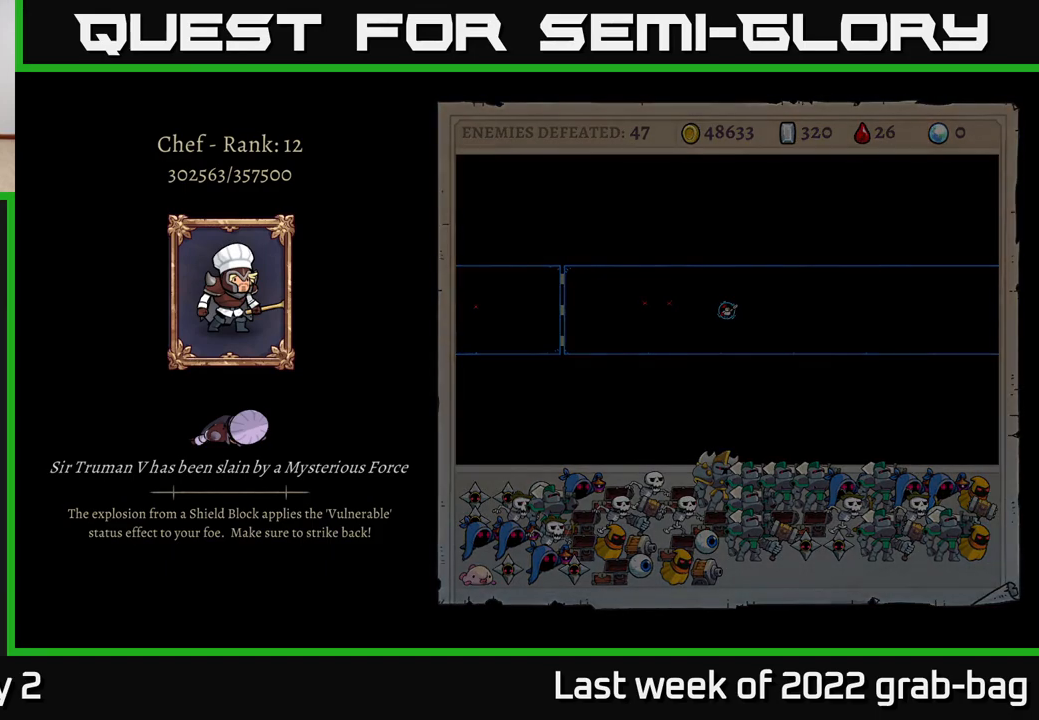
{"buttons": [], "left_stick": "center", "right_stick": "center", "events": []}
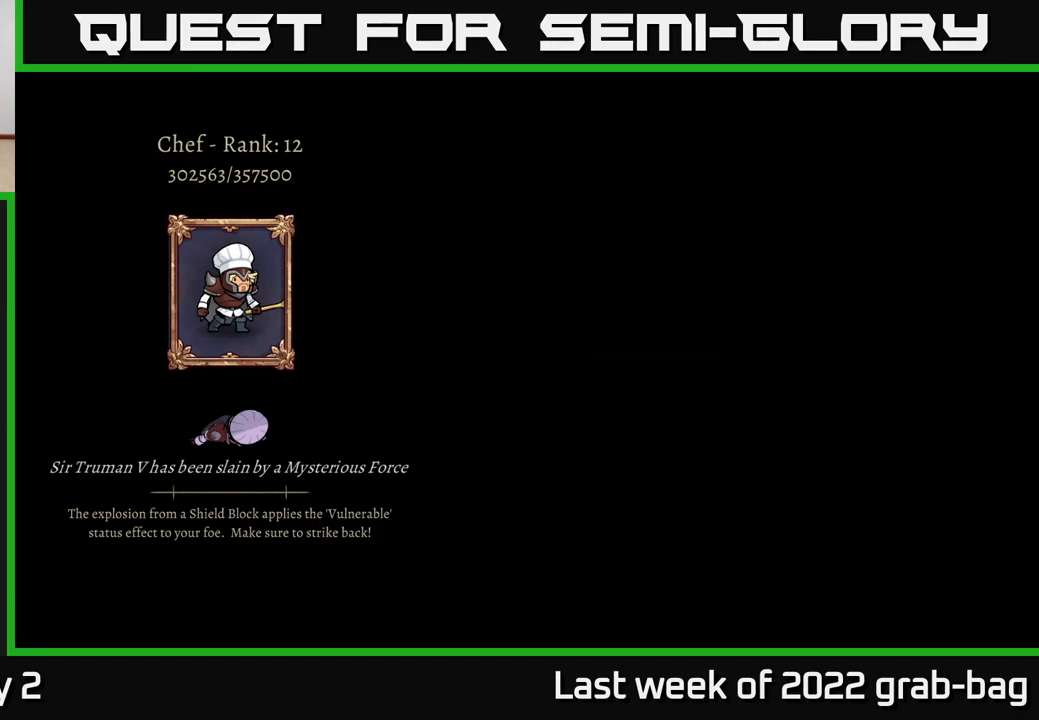
{"buttons": [], "left_stick": "center", "right_stick": "center", "events": []}
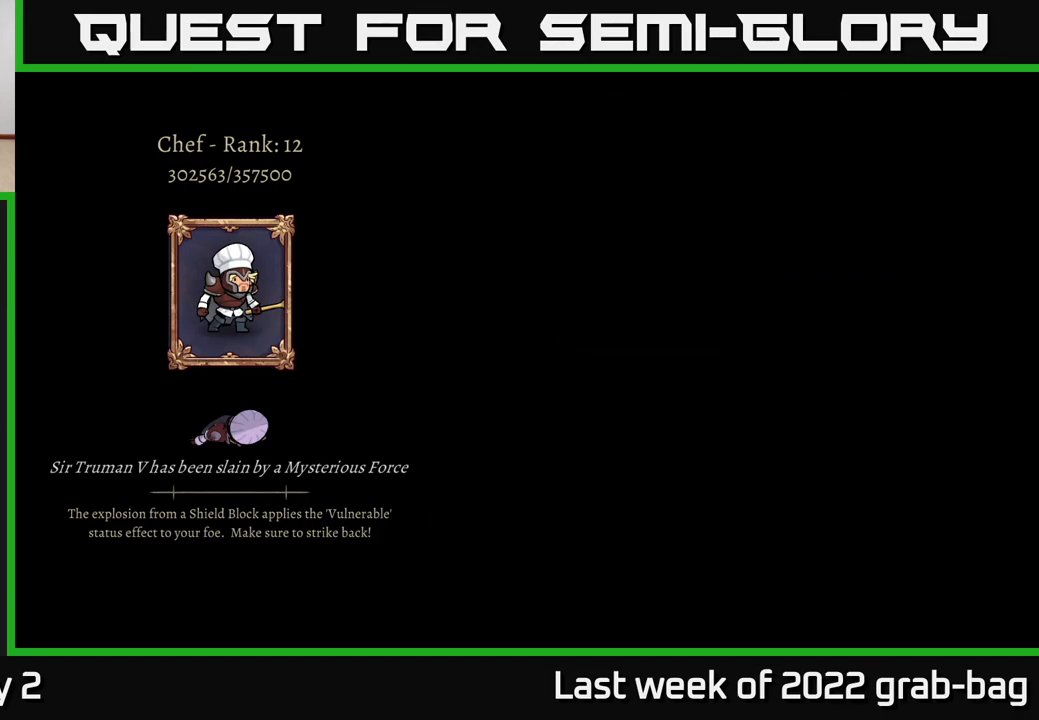
{"buttons": [], "left_stick": "center", "right_stick": "center", "events": []}
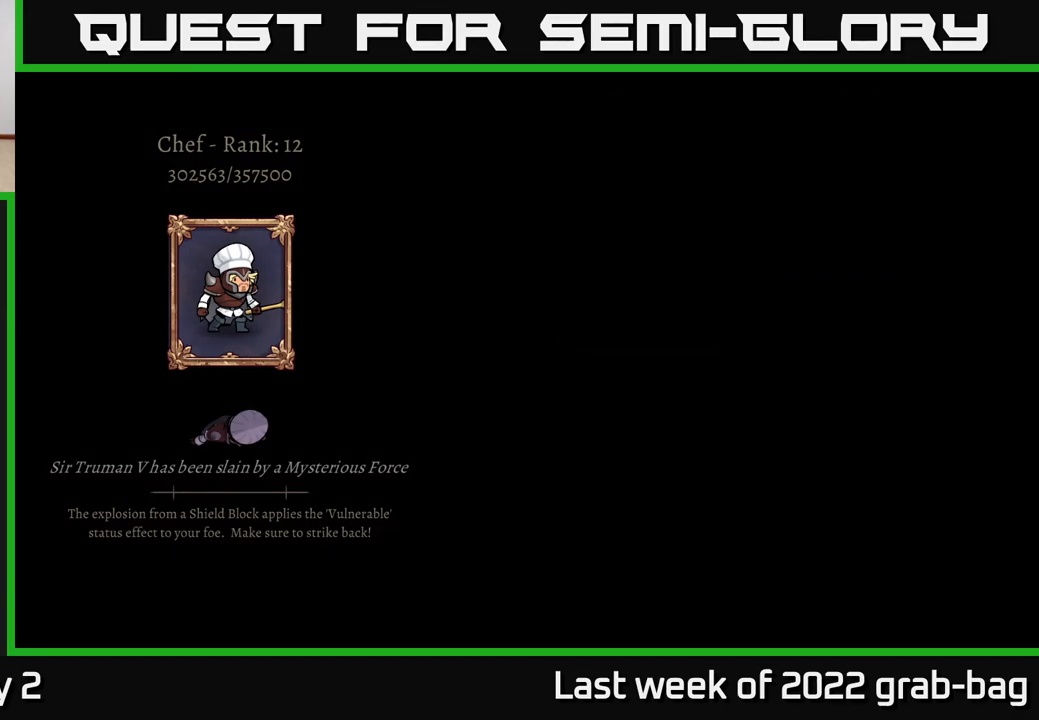
{"buttons": [], "left_stick": "center", "right_stick": "center", "events": []}
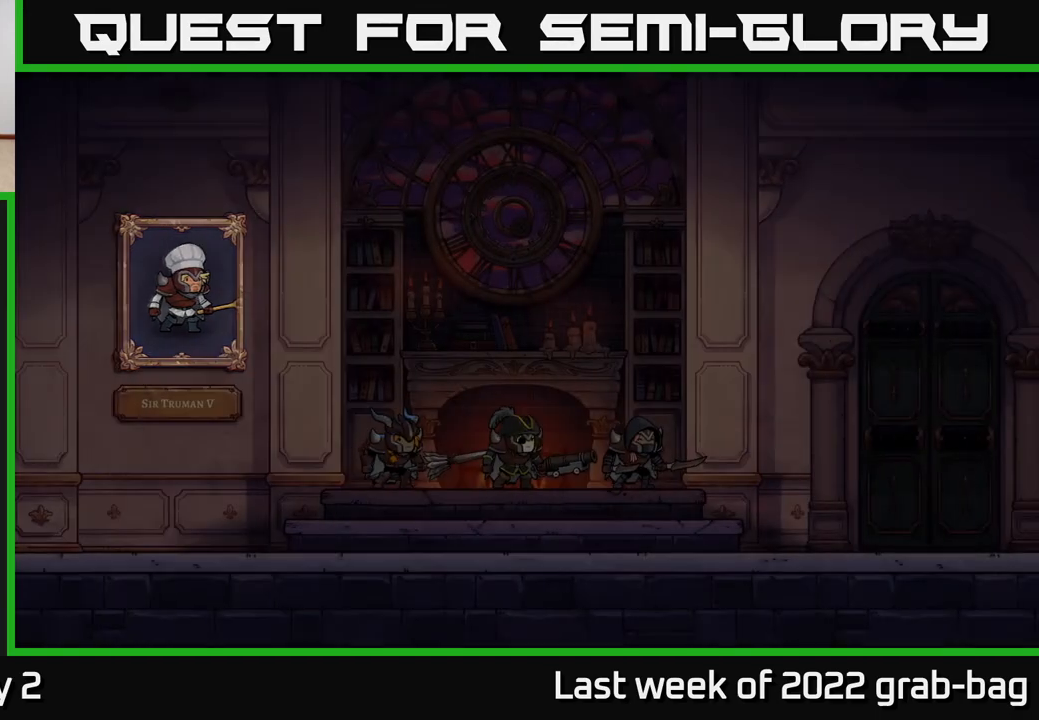
{"buttons": [], "left_stick": "center", "right_stick": "center", "events": []}
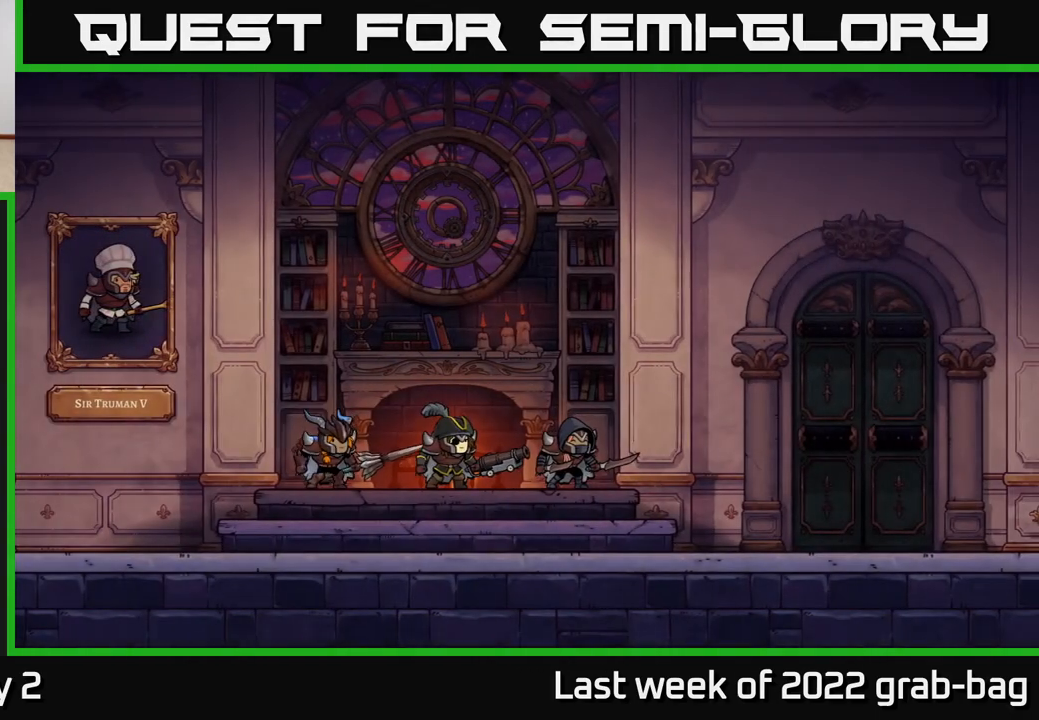
{"buttons": [], "left_stick": "center", "right_stick": "center", "events": []}
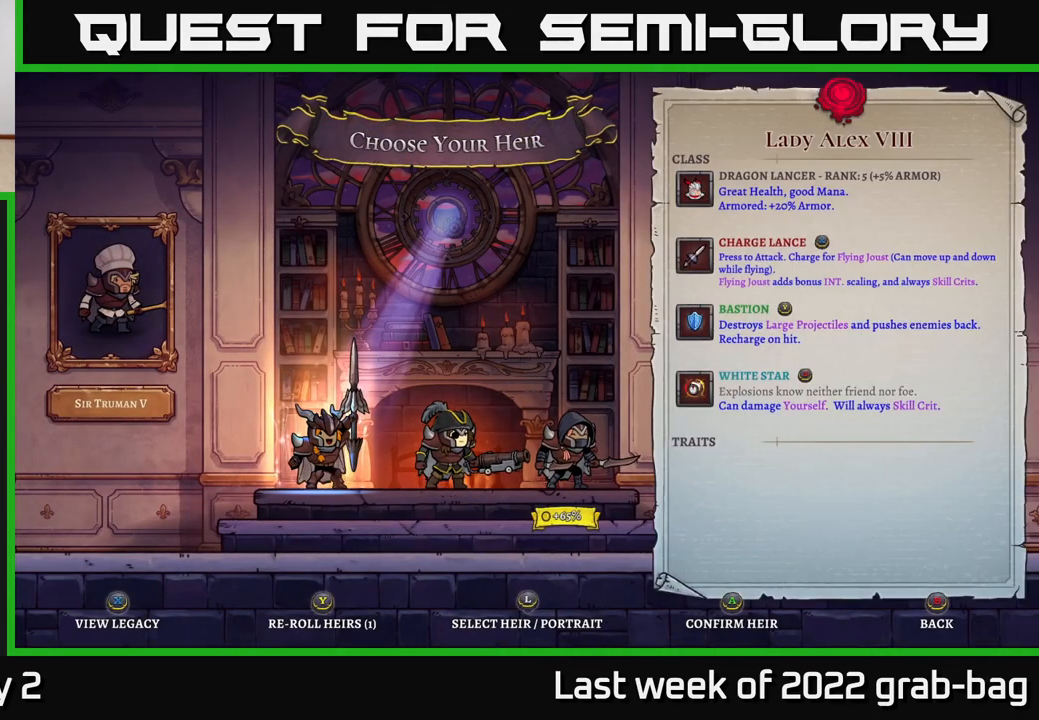
{"buttons": [], "left_stick": "right", "right_stick": "center", "events": [[183, "left_stick", "right"], [383, "left_stick", "center"], [433, "left_stick", "right"]]}
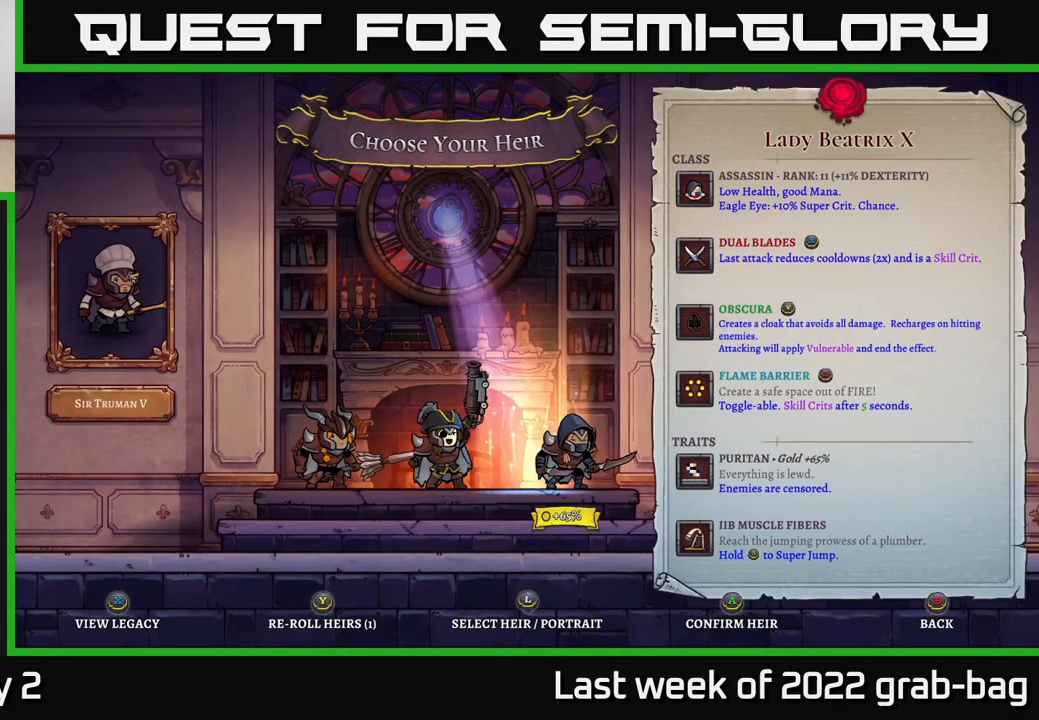
{"buttons": [], "left_stick": "center", "right_stick": "center", "events": [[133, "left_stick", "center"], [300, "left_stick", "left"], [483, "left_stick", "center"]]}
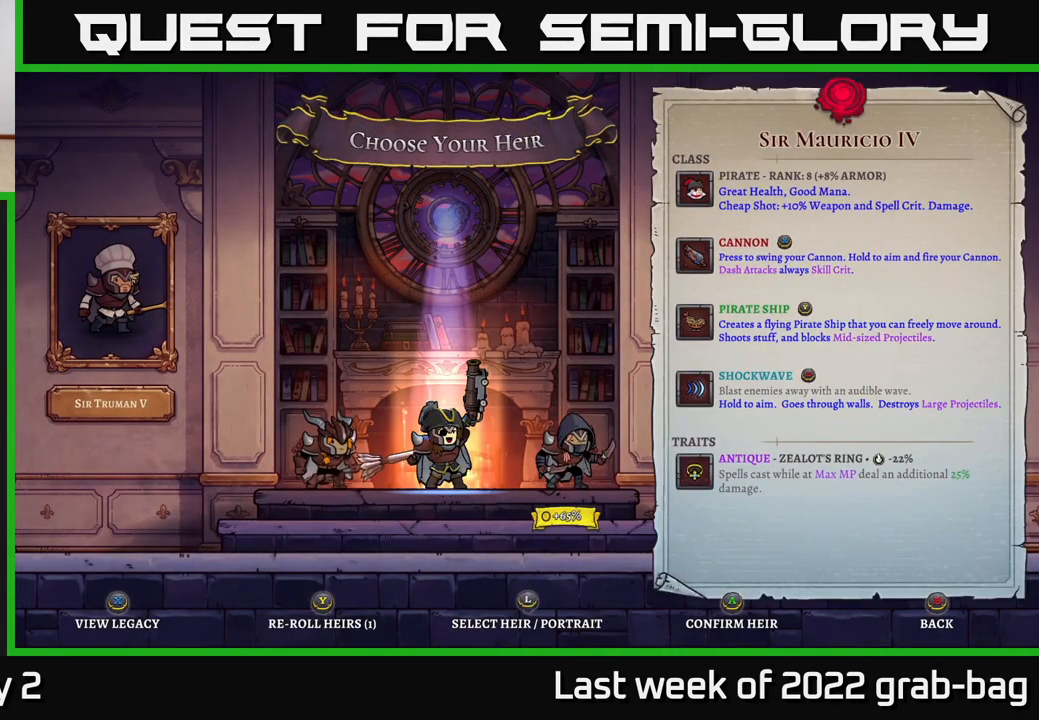
{"buttons": [], "left_stick": "center", "right_stick": "center", "events": [[67, "left_stick", "right"], [250, "left_stick", "center"], [283, "A", "down"], [500, "A", "up"]]}
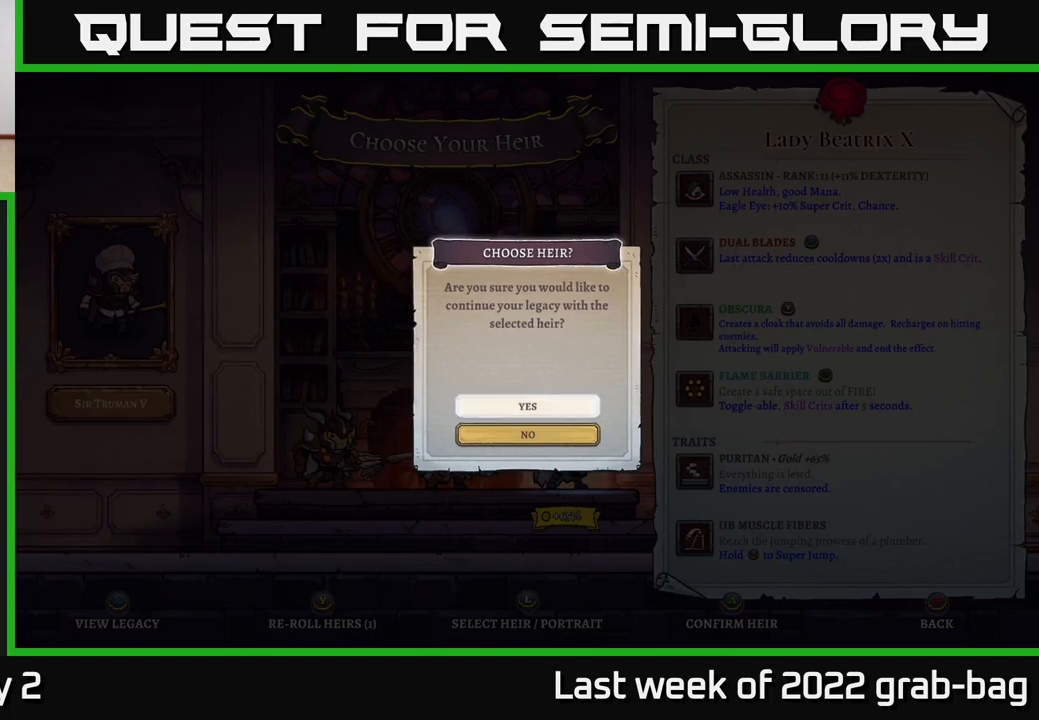
{"buttons": [], "left_stick": "center", "right_stick": "center", "events": [[267, "A", "down"], [400, "A", "up"]]}
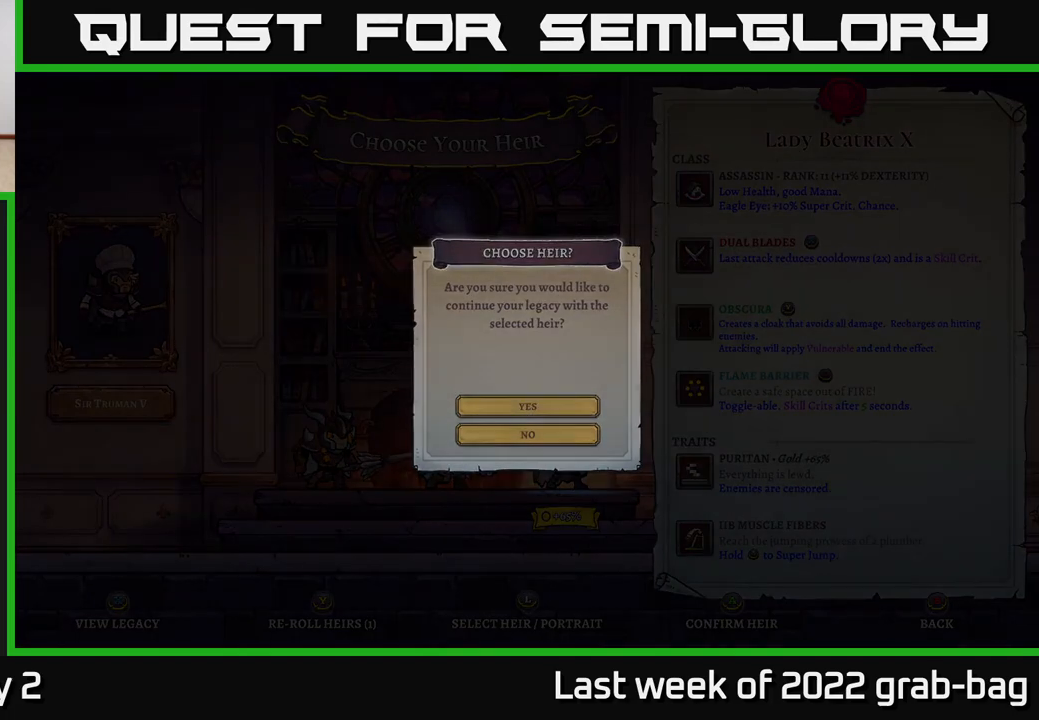
{"buttons": [], "left_stick": "center", "right_stick": "center", "events": []}
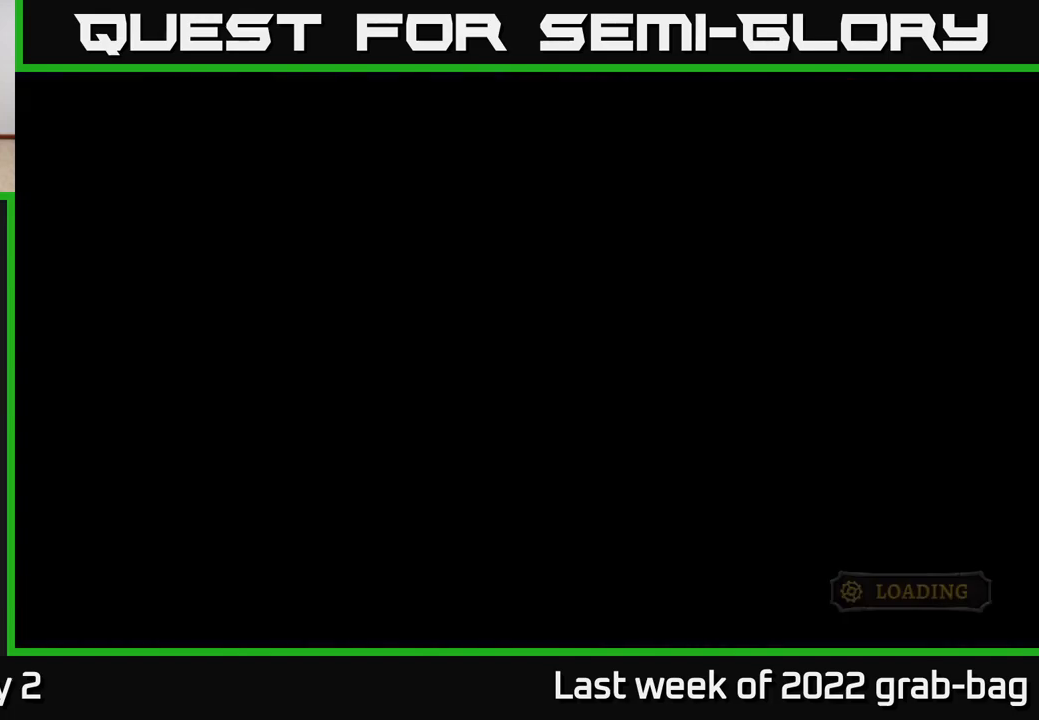
{"buttons": [], "left_stick": "center", "right_stick": "center", "events": []}
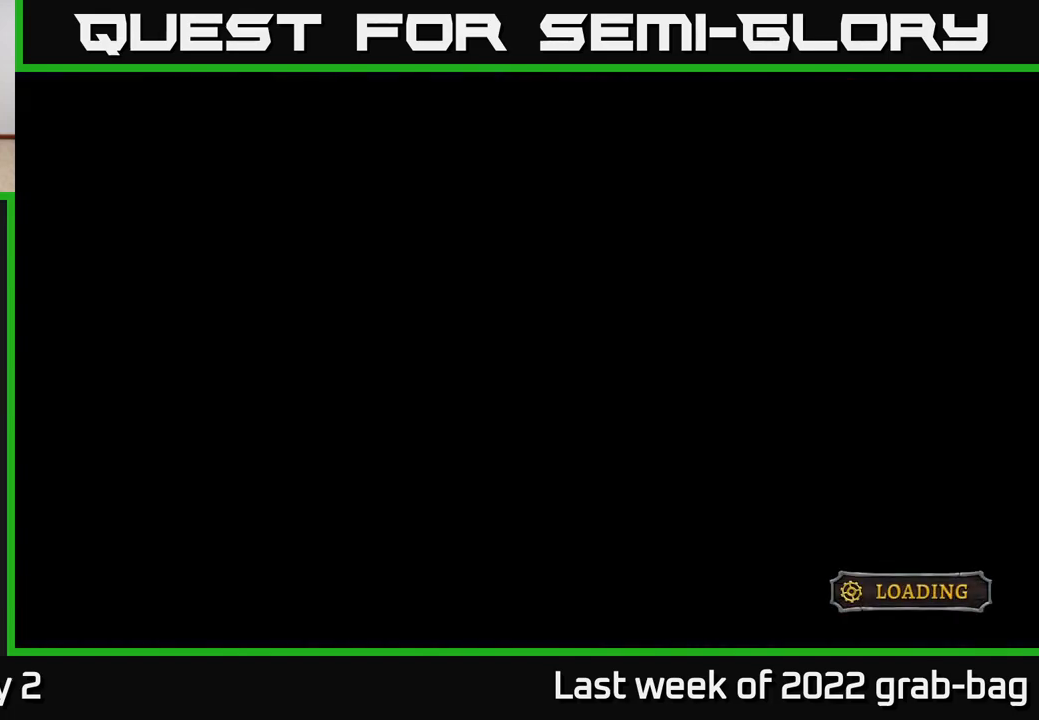
{"buttons": [], "left_stick": "center", "right_stick": "center", "events": []}
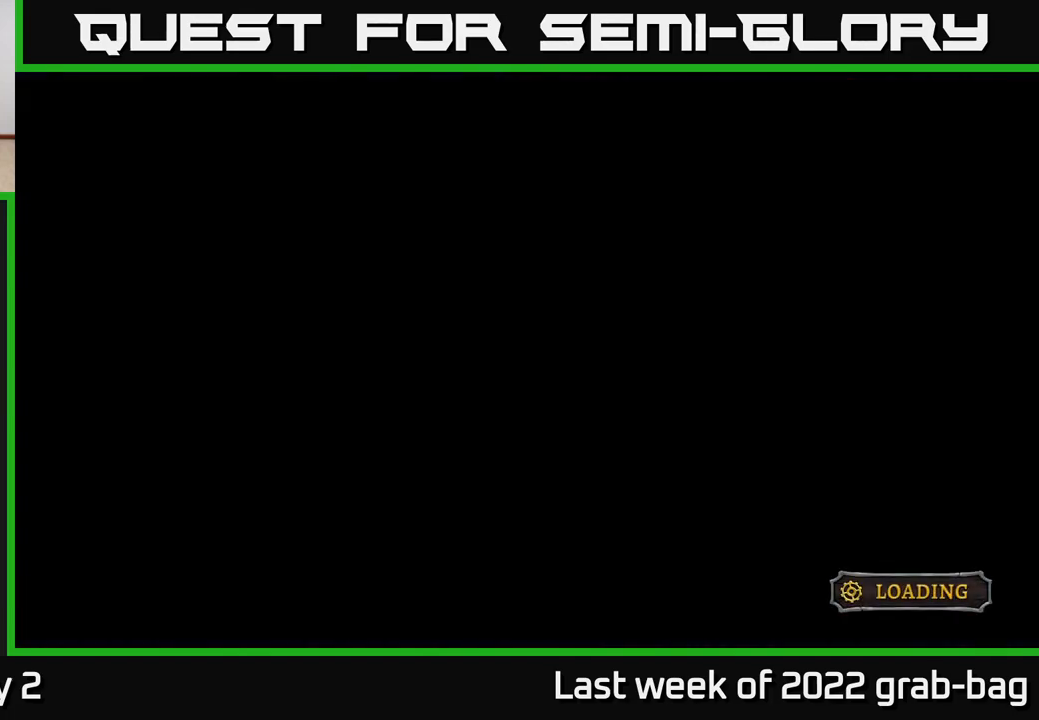
{"buttons": [], "left_stick": "center", "right_stick": "center", "events": []}
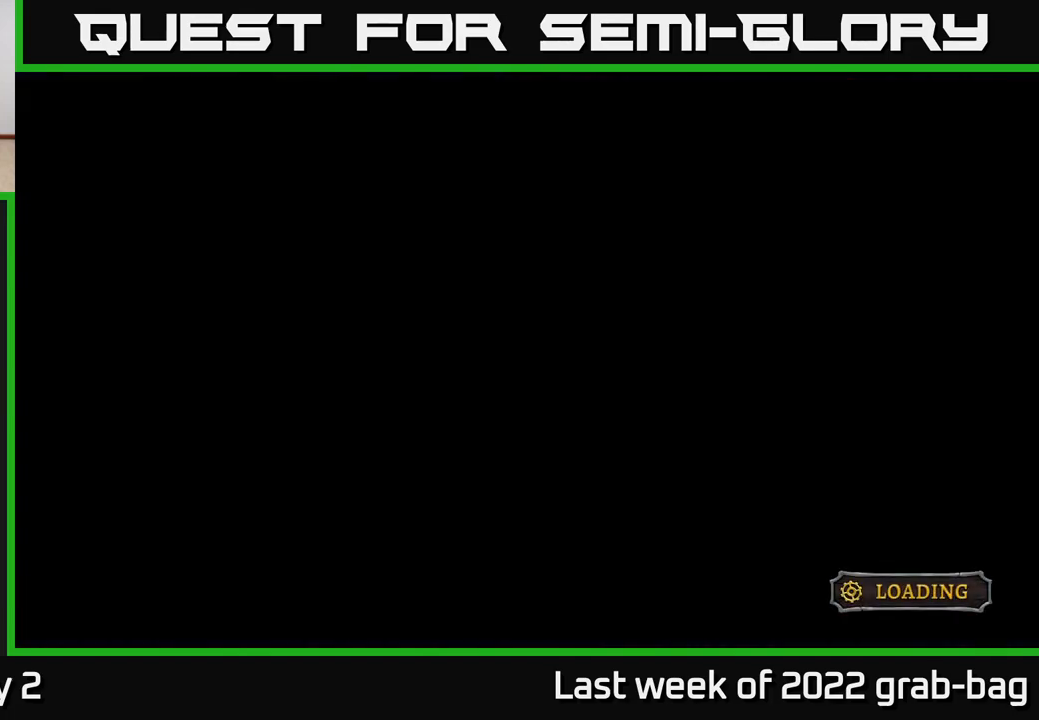
{"buttons": [], "left_stick": "center", "right_stick": "center", "events": []}
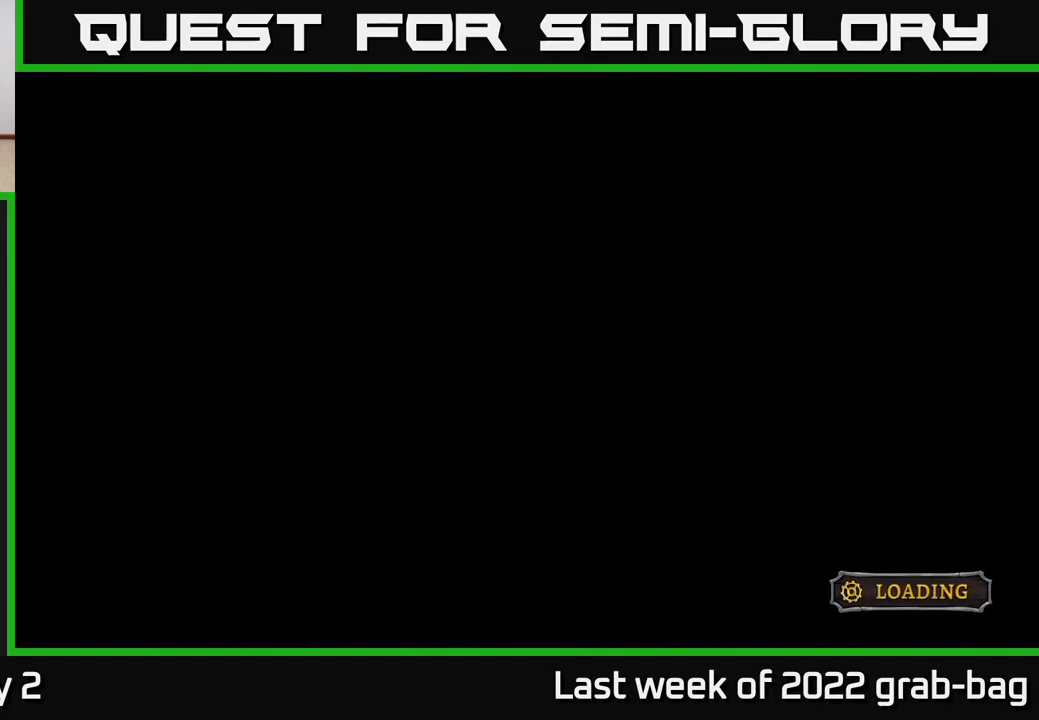
{"buttons": [], "left_stick": "center", "right_stick": "center", "events": []}